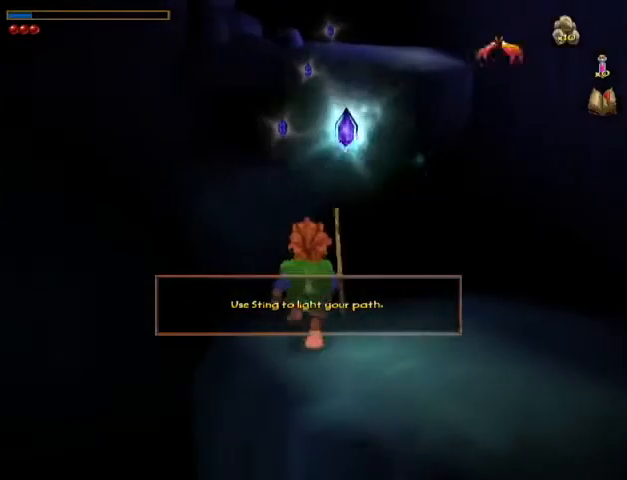
Gameplay with keyboard and mouse; each line is a JSON object with the keys and mouse buttons held at the frame after it. "events" lists presses ("down") and releases ("up") of "a", "ctrl", "d", "e", "escape", "f", "return", "ring", "rock", "s", "shift", "space", "stick", "sword", "tab", "w", "mouse_left" and "mouse_right" between this image and that frame as [ms after this image, input, new state], when the widget could be followed in between. "mouse_left", "mouse_right" = the "left", "right" buttons of the "mouse" list. No other keys are recorded. Mouse movement is not recorded. Key names are as the overlay labels them; some are game actions (e.g. jump) rather than physical keys.
{"keys": ["w"], "mouse": ["left"], "events": [[133, "mouse_right", "down"], [200, "mouse_left", "down"], [267, "mouse_right", "up"]]}
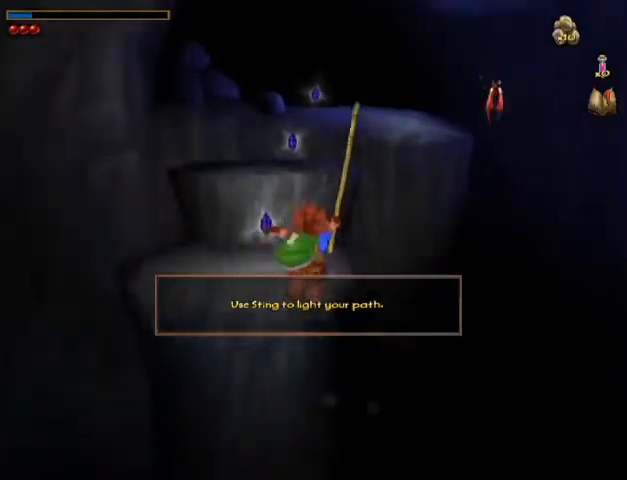
{"keys": ["w"], "mouse": ["left"], "events": [[133, "mouse_left", "up"], [367, "mouse_right", "down"], [467, "mouse_left", "down"], [467, "mouse_right", "up"]]}
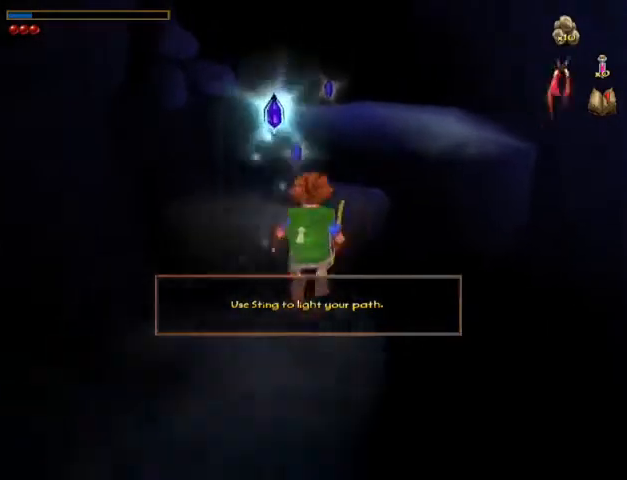
{"keys": ["w"], "mouse": ["right"], "events": [[300, "mouse_left", "up"], [467, "mouse_right", "down"]]}
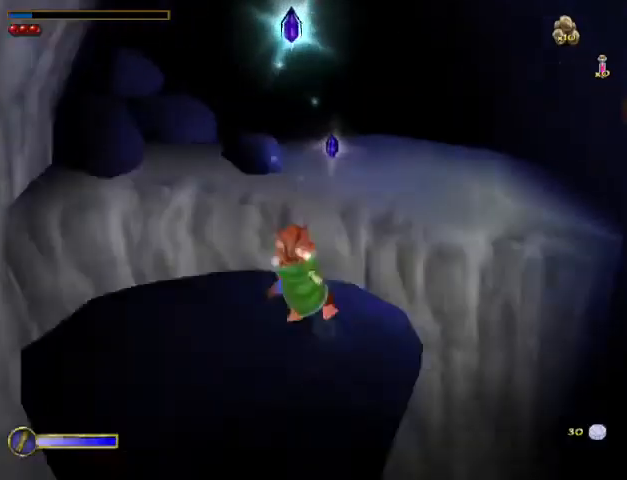
{"keys": ["w"], "mouse": [], "events": [[67, "mouse_left", "down"], [133, "mouse_right", "up"], [467, "mouse_left", "up"]]}
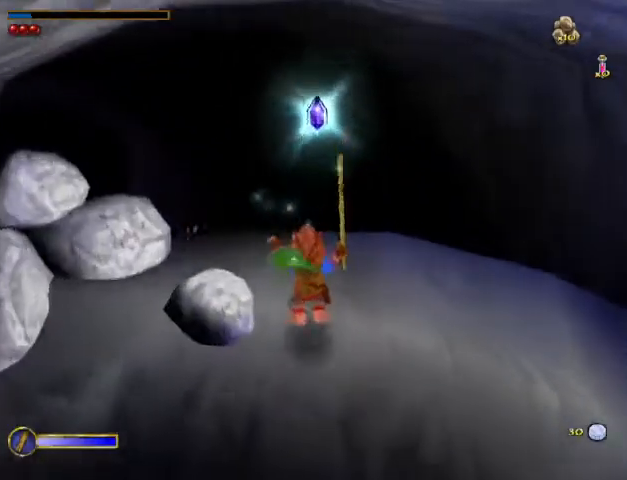
{"keys": ["w"], "mouse": [], "events": []}
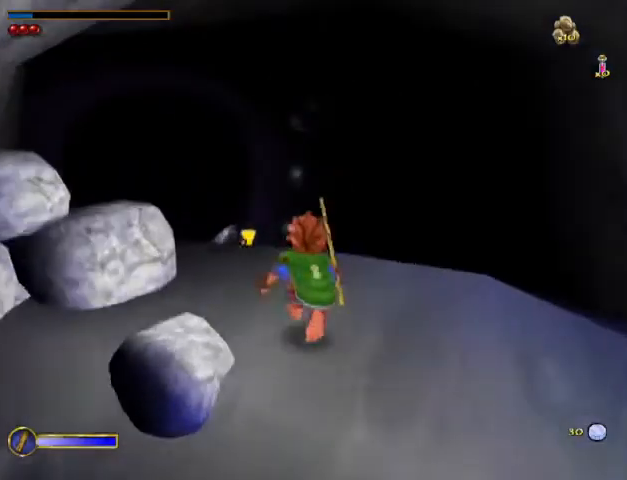
{"keys": ["w"], "mouse": [], "events": [[67, "shift", "down"], [167, "mouse_left", "down"], [267, "mouse_left", "up"], [267, "shift", "up"]]}
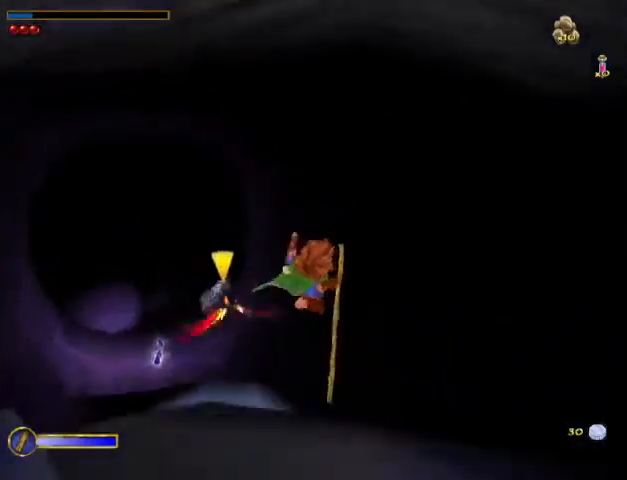
{"keys": ["a", "w"], "mouse": [], "events": [[467, "a", "down"]]}
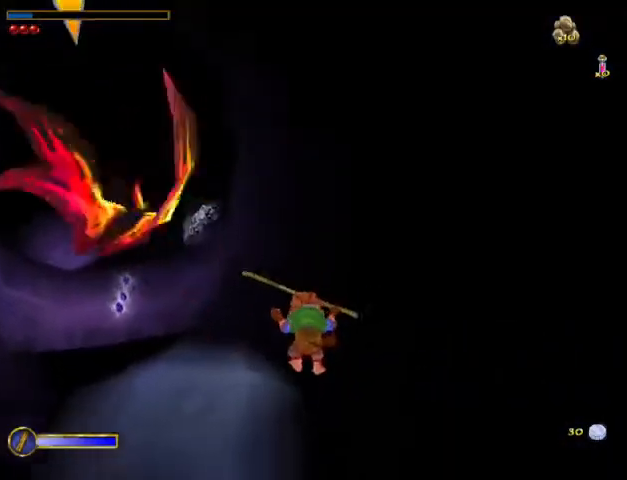
{"keys": ["w"], "mouse": [], "events": [[167, "a", "up"]]}
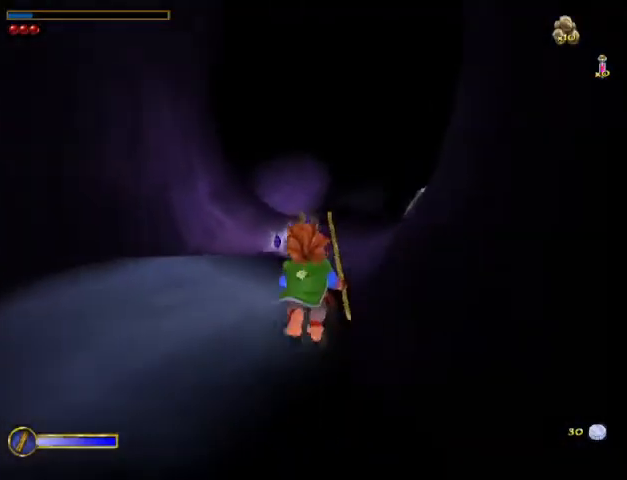
{"keys": ["w"], "mouse": [], "events": [[67, "shift", "down"], [100, "mouse_left", "down"], [200, "mouse_left", "up"], [200, "shift", "up"]]}
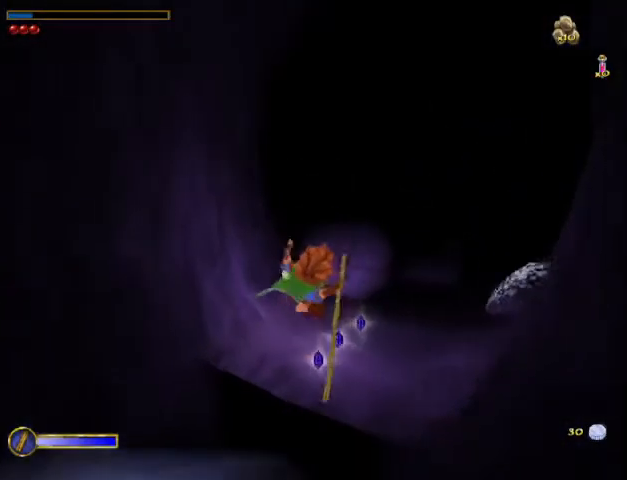
{"keys": ["w"], "mouse": [], "events": []}
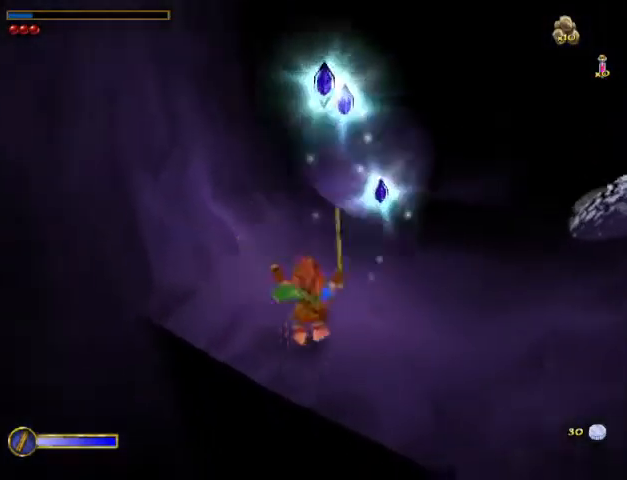
{"keys": ["w"], "mouse": [], "events": [[33, "mouse_right", "down"], [100, "mouse_left", "down"], [133, "mouse_right", "up"], [200, "mouse_left", "up"], [267, "a", "down"], [367, "a", "up"]]}
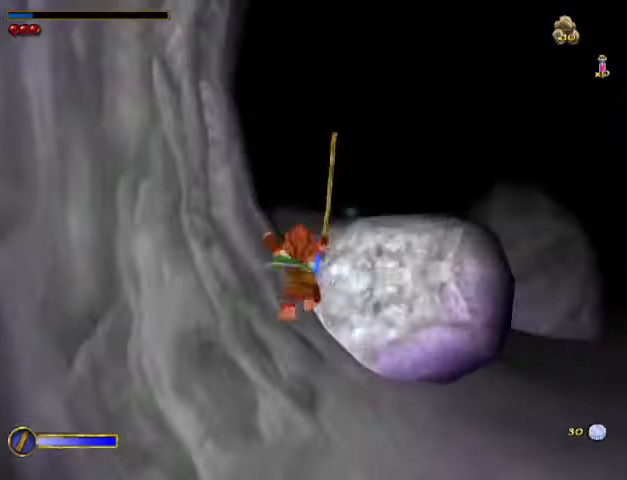
{"keys": ["d", "w"], "mouse": [], "events": [[200, "mouse_right", "down"], [300, "d", "down"], [300, "mouse_left", "down"], [333, "mouse_right", "up"], [433, "mouse_left", "up"]]}
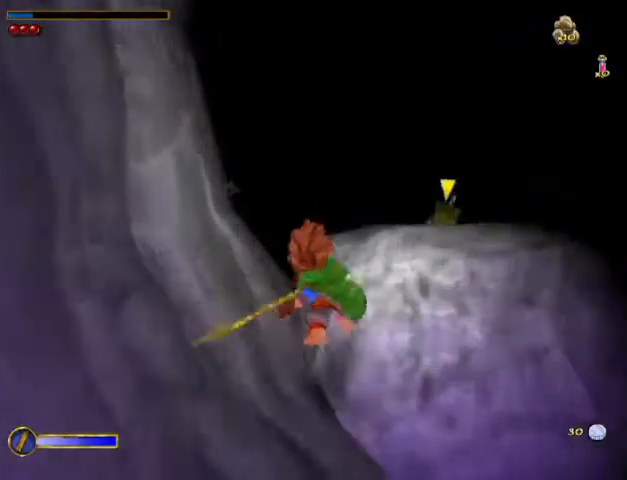
{"keys": ["w"], "mouse": [], "events": [[67, "d", "up"], [400, "mouse_left", "down"], [500, "mouse_left", "up"]]}
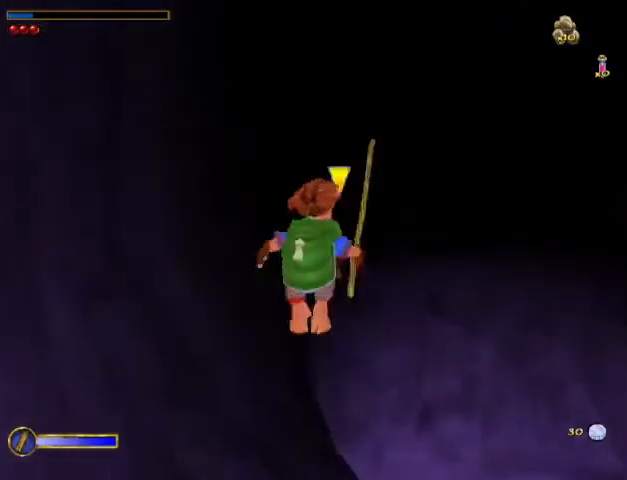
{"keys": ["w"], "mouse": [], "events": [[33, "d", "down"], [33, "mouse_left", "down"], [133, "mouse_left", "up"], [367, "d", "up"]]}
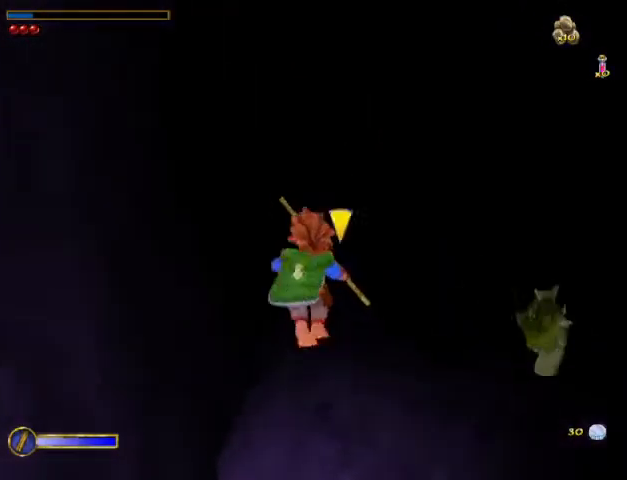
{"keys": ["w"], "mouse": [], "events": [[167, "mouse_left", "down"], [167, "shift", "down"], [300, "mouse_left", "up"], [300, "shift", "up"]]}
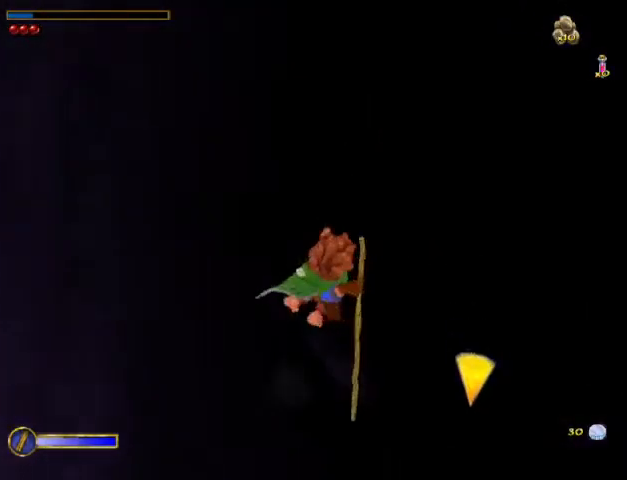
{"keys": ["w"], "mouse": [], "events": []}
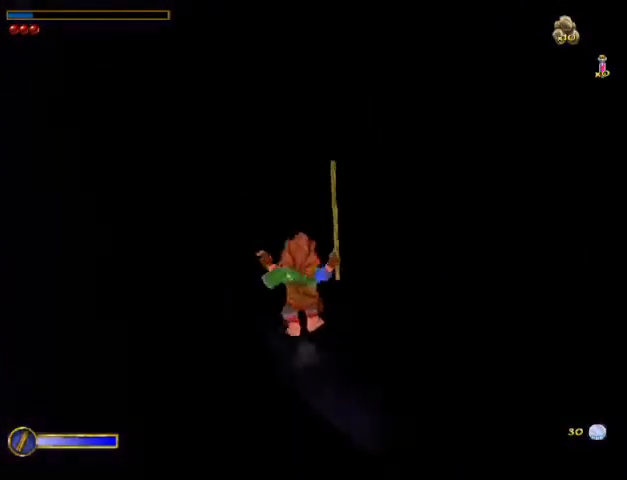
{"keys": ["w"], "mouse": [], "events": [[267, "mouse_left", "down"], [267, "shift", "down"], [367, "mouse_left", "up"], [400, "shift", "up"]]}
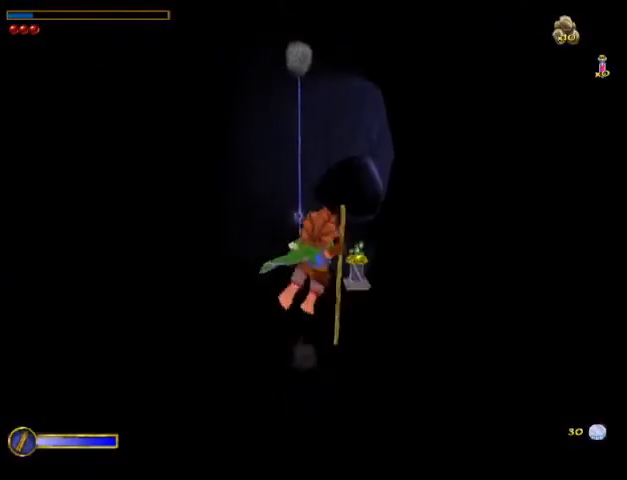
{"keys": ["w"], "mouse": [], "events": []}
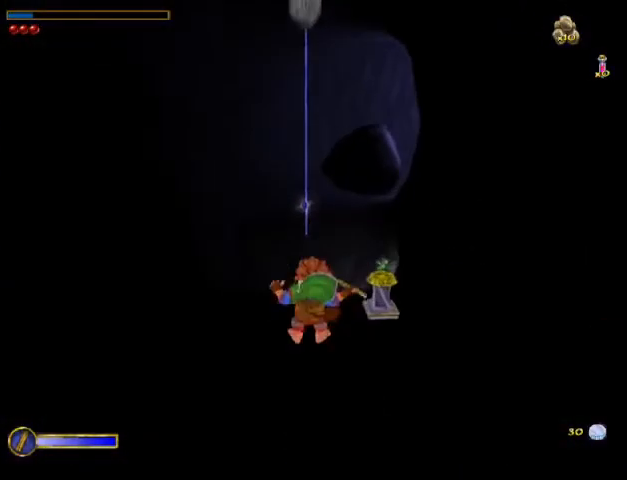
{"keys": ["w"], "mouse": [], "events": []}
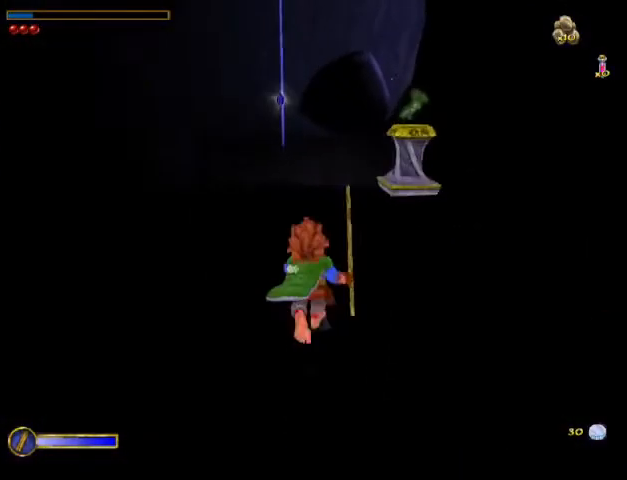
{"keys": ["w"], "mouse": [], "events": [[200, "shift", "down"], [233, "mouse_left", "down"], [400, "mouse_left", "up"], [400, "shift", "up"]]}
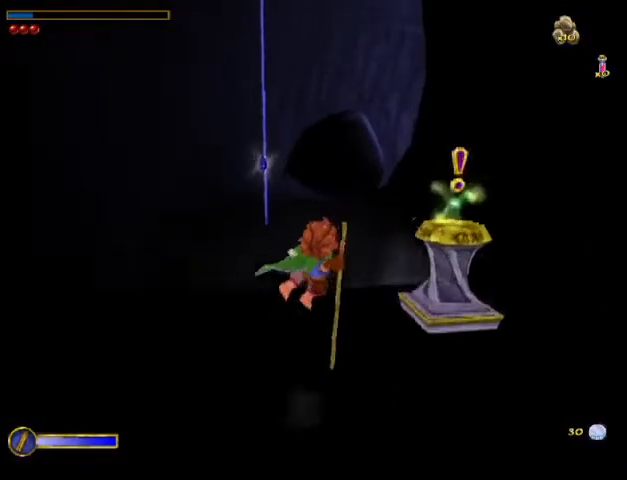
{"keys": ["w"], "mouse": [], "events": []}
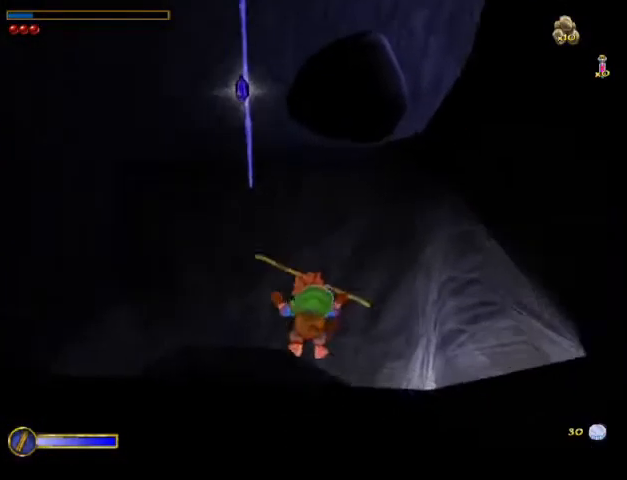
{"keys": ["d", "w"], "mouse": [], "events": [[433, "d", "down"]]}
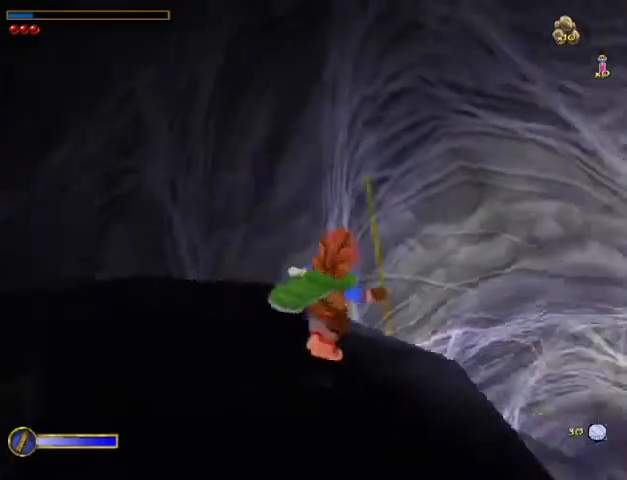
{"keys": ["w"], "mouse": ["right"], "events": [[100, "d", "up"], [467, "mouse_right", "down"]]}
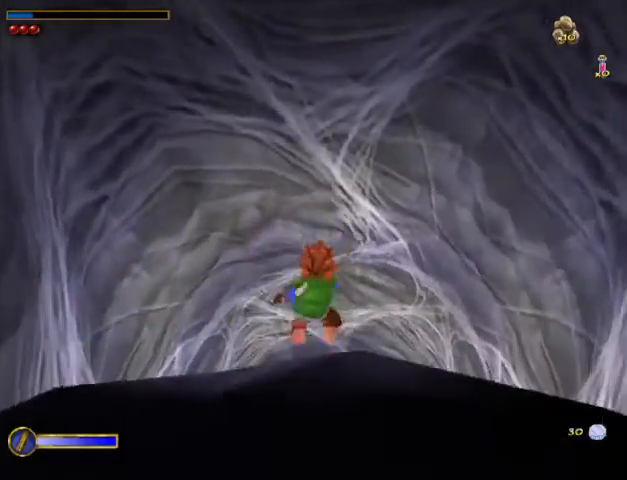
{"keys": ["w"], "mouse": [], "events": [[67, "mouse_right", "up"]]}
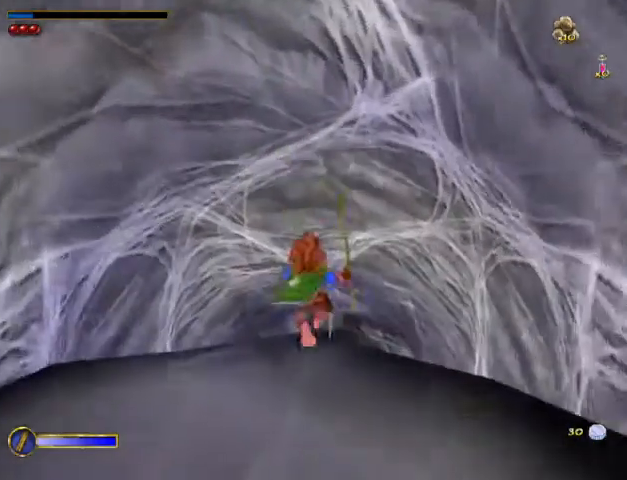
{"keys": ["w"], "mouse": [], "events": [[133, "shift", "down"], [167, "mouse_left", "down"], [267, "mouse_left", "up"], [300, "shift", "up"]]}
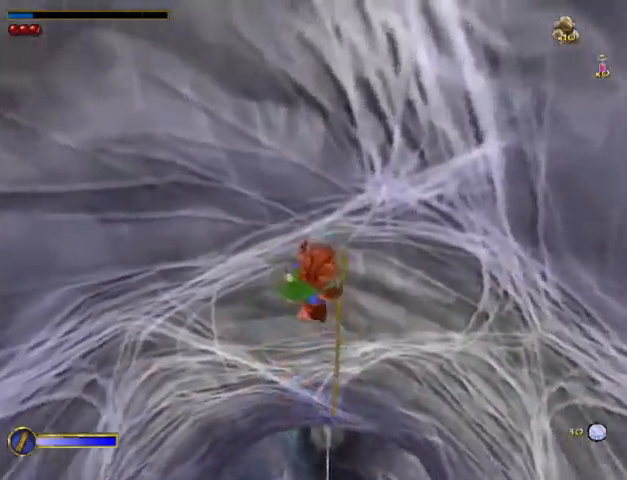
{"keys": ["sword", "w"], "mouse": [], "events": [[133, "sword", "down"], [233, "sword", "up"], [333, "sword", "down"], [367, "sword", "up"], [467, "sword", "down"]]}
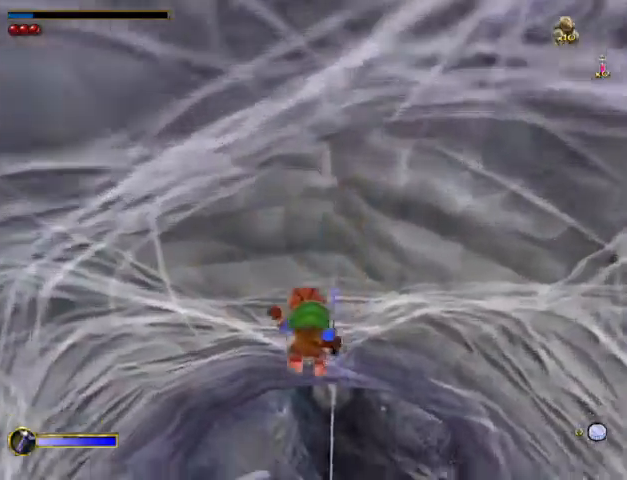
{"keys": ["w"], "mouse": [], "events": [[67, "sword", "up"], [100, "sword", "down"], [167, "sword", "up"], [233, "sword", "down"], [333, "sword", "up"], [433, "sword", "down"], [467, "sword", "up"]]}
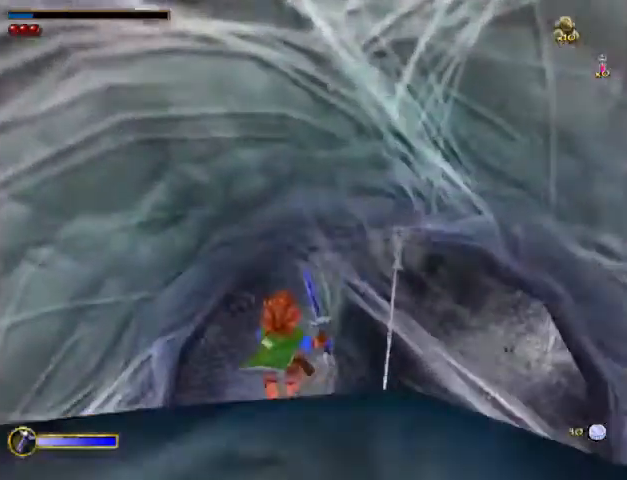
{"keys": ["w"], "mouse": [], "events": [[67, "sword", "down"], [133, "sword", "up"]]}
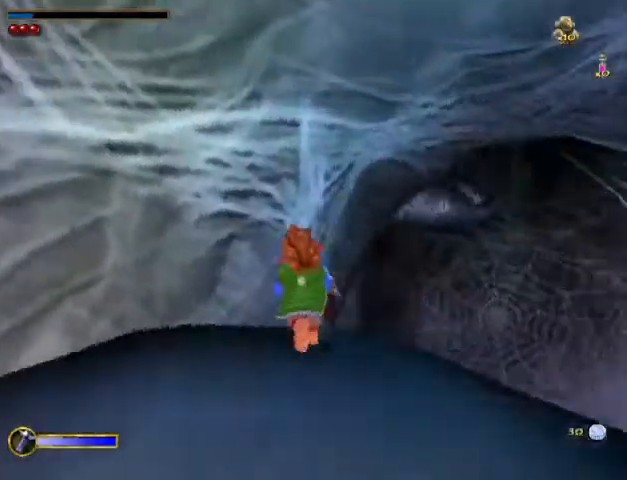
{"keys": ["w"], "mouse": [], "events": []}
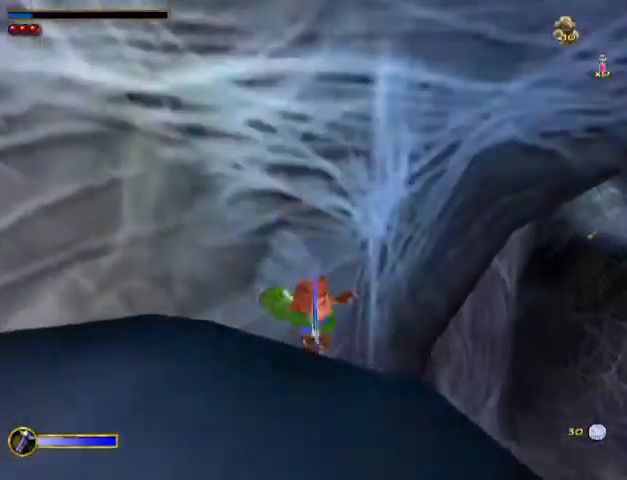
{"keys": ["w"], "mouse": [], "events": []}